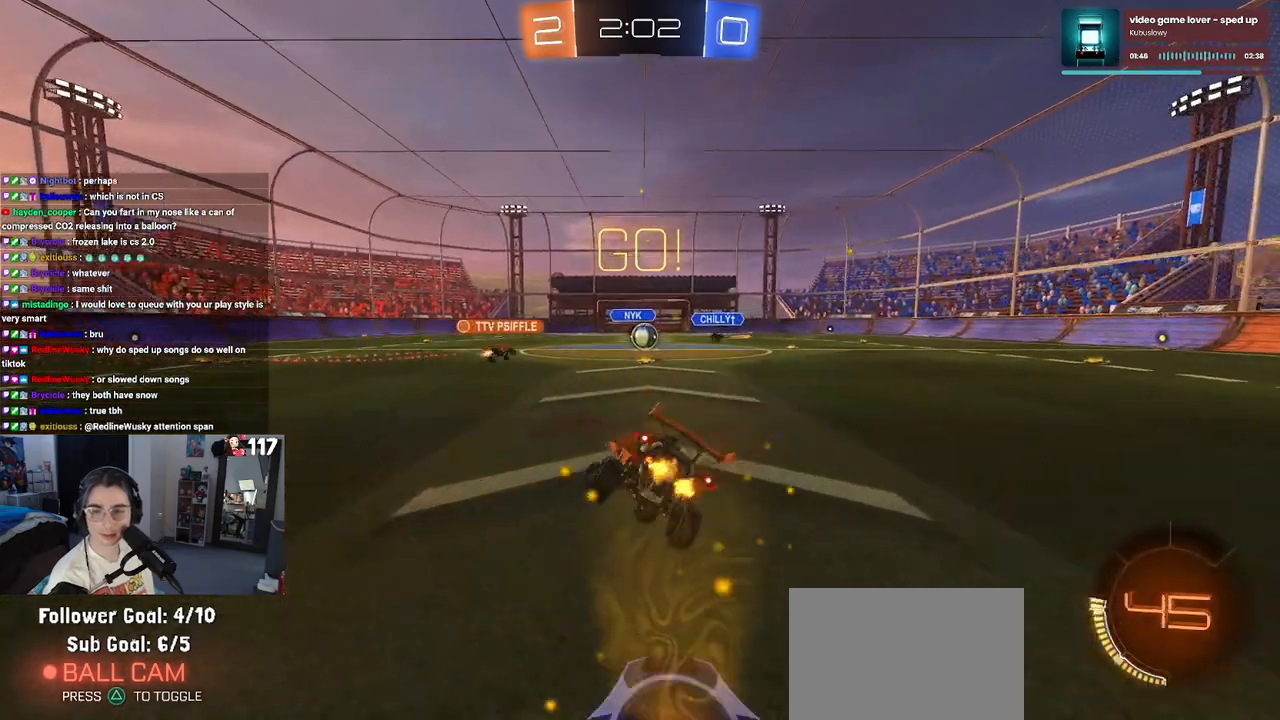
Gameplay with a controller (PlayStation layout); each line is a JSON object with the inputs held at the frame after it. "events" lists button and stick changes between this image and that frame as [ms after this image, input, new state], when the widget could be followed in between. Not read: L3.
{"buttons": ["R2"], "left_stick": "center", "right_stick": "center", "events": [[67, "SQUARE", "up"], [100, "left_stick", "down-right"], [267, "left_stick", "center"]]}
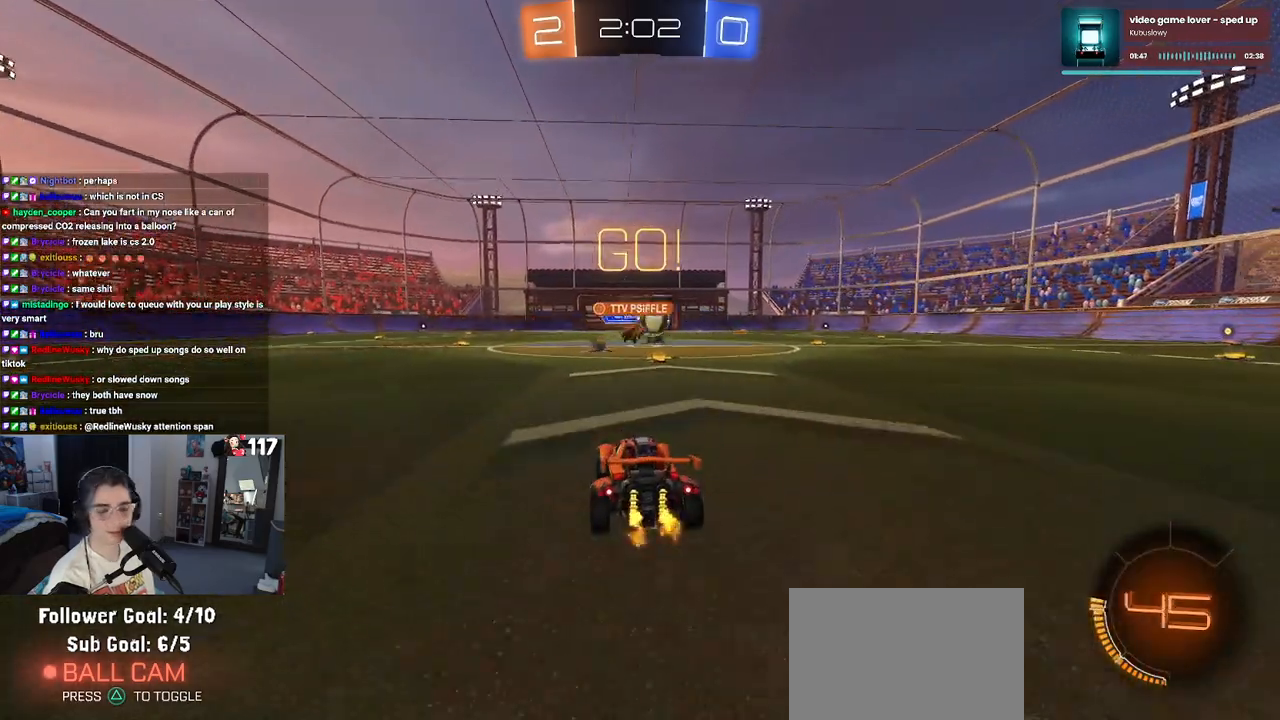
{"buttons": ["R2"], "left_stick": "center", "right_stick": "center", "events": [[283, "left_stick", "right"], [500, "left_stick", "center"]]}
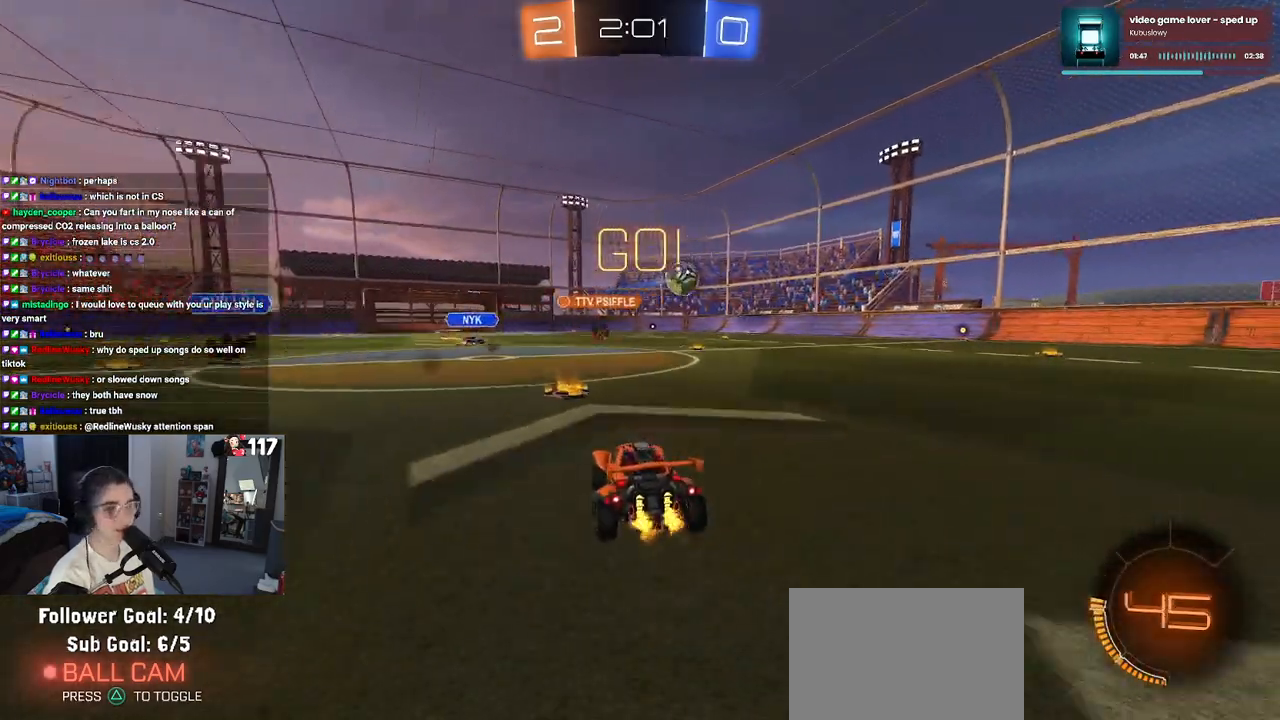
{"buttons": ["R2"], "left_stick": "down-right", "right_stick": "center", "events": [[200, "left_stick", "down-right"], [317, "SQUARE", "down"], [400, "SQUARE", "up"]]}
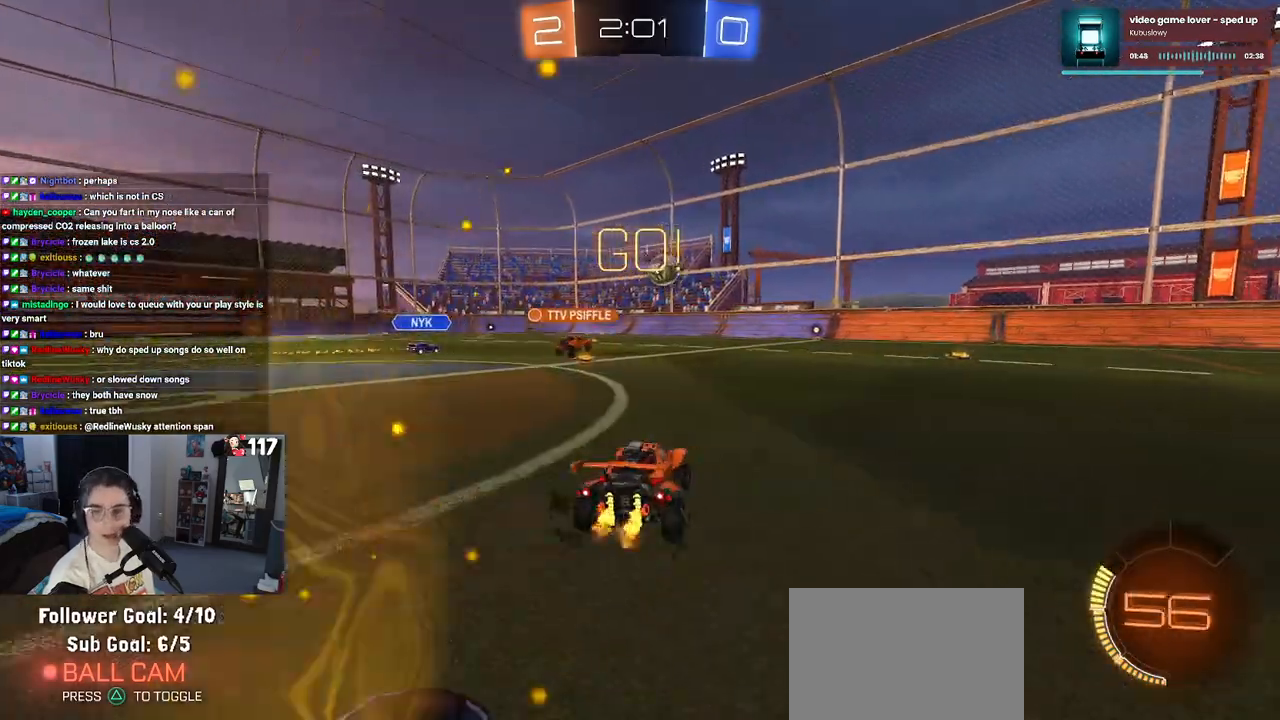
{"buttons": ["R2"], "left_stick": "center", "right_stick": "center", "events": [[217, "left_stick", "right"], [333, "left_stick", "center"]]}
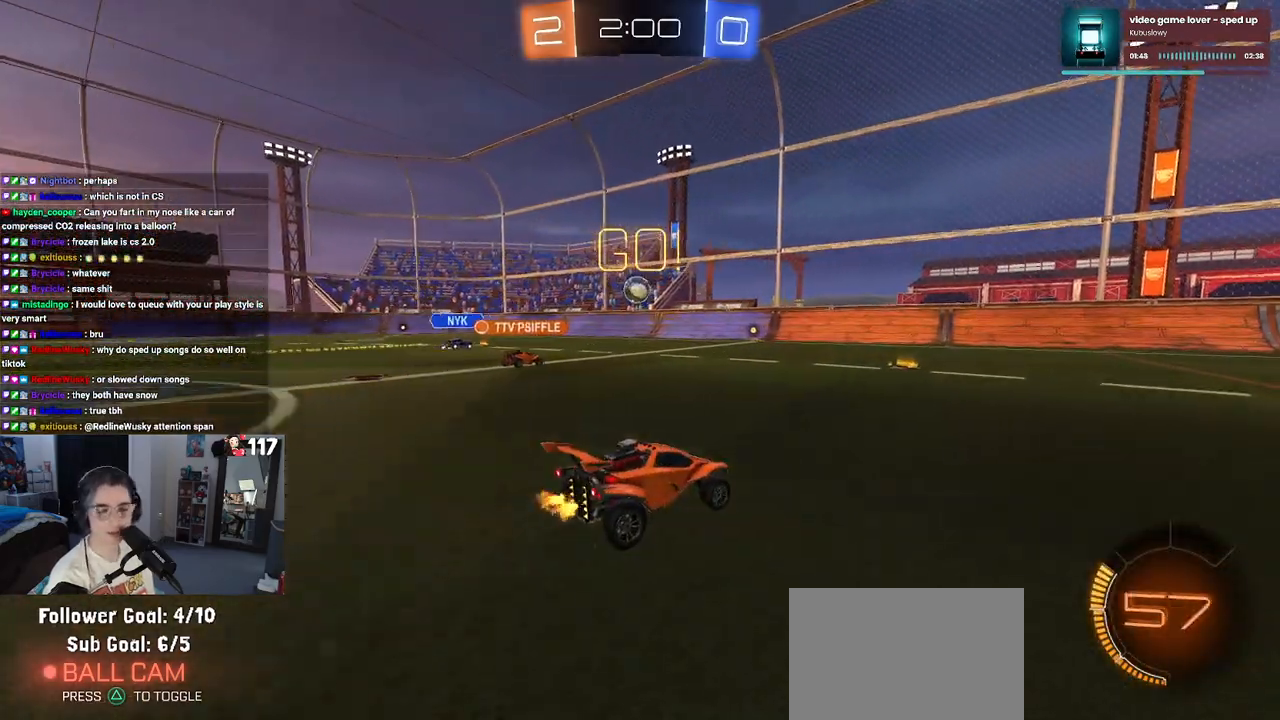
{"buttons": ["R2"], "left_stick": "right", "right_stick": "center", "events": [[17, "left_stick", "left"], [300, "left_stick", "center"], [350, "left_stick", "right"]]}
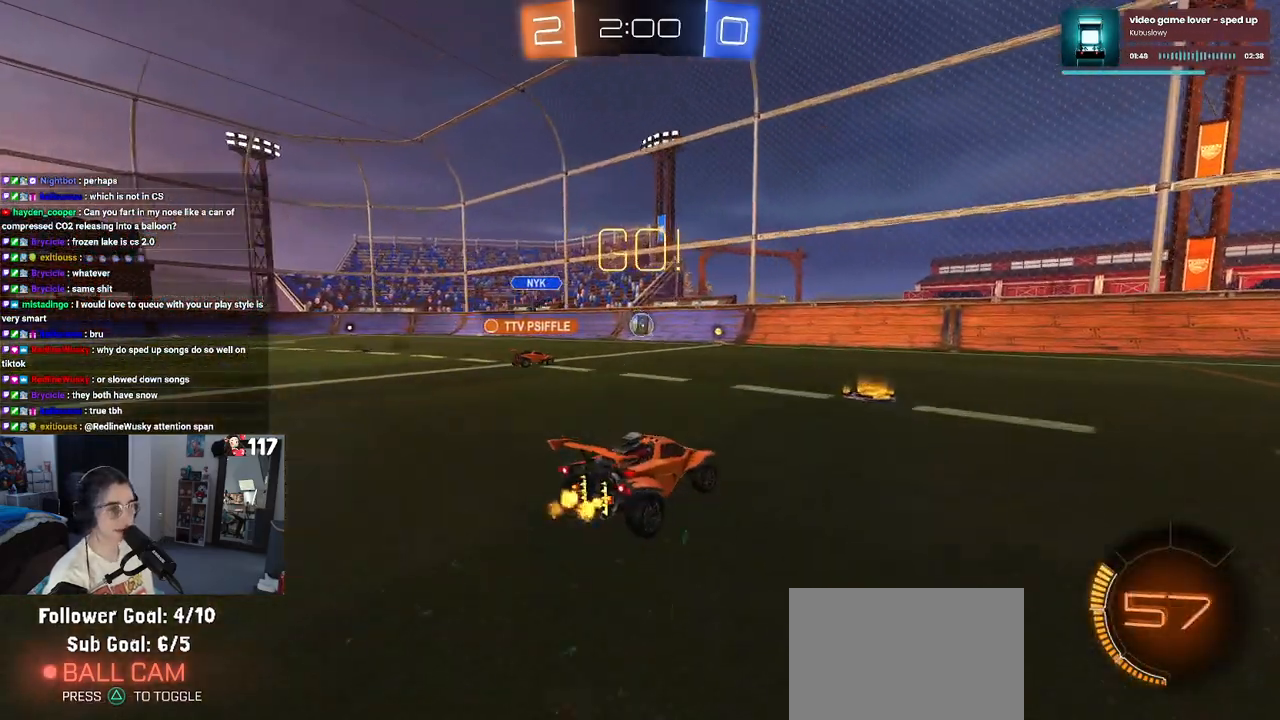
{"buttons": ["R2"], "left_stick": "right", "right_stick": "center", "events": []}
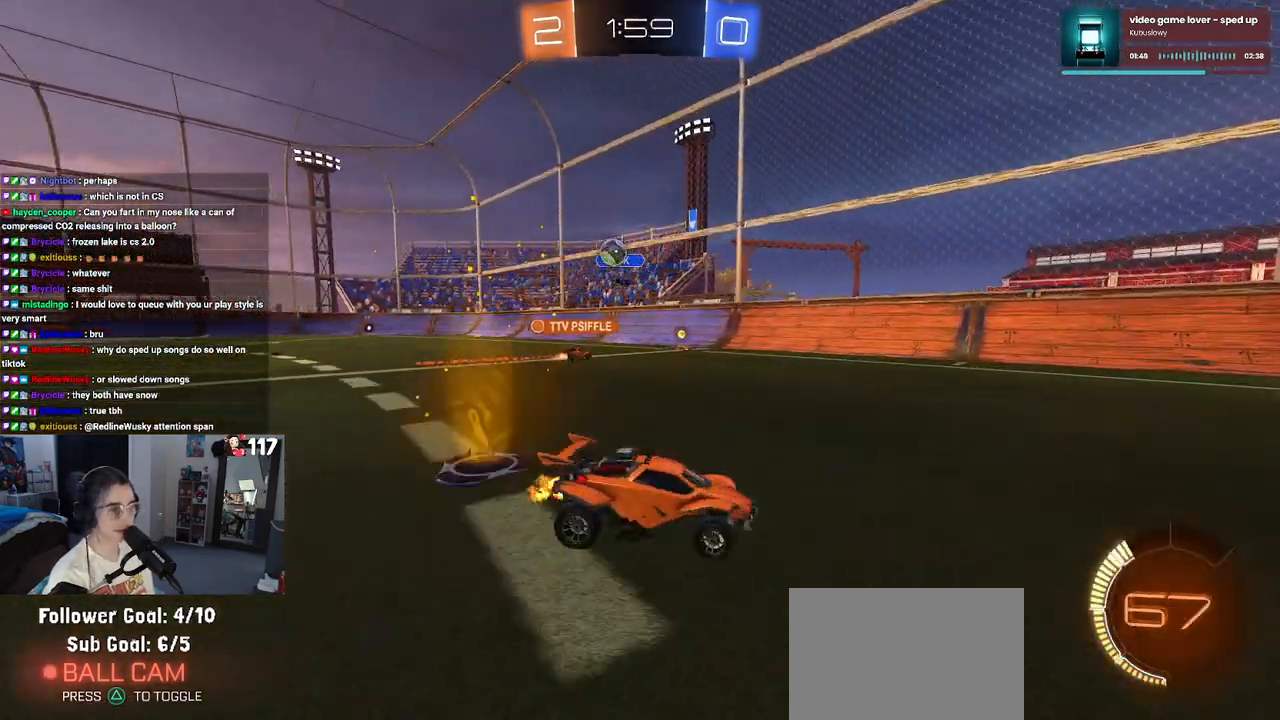
{"buttons": ["TRIANGLE", "R1", "R2"], "left_stick": "down-right", "right_stick": "center", "events": [[50, "left_stick", "center"], [150, "R1", "down"], [167, "TRIANGLE", "down"], [267, "TRIANGLE", "up"], [417, "TRIANGLE", "down"], [467, "left_stick", "down-right"]]}
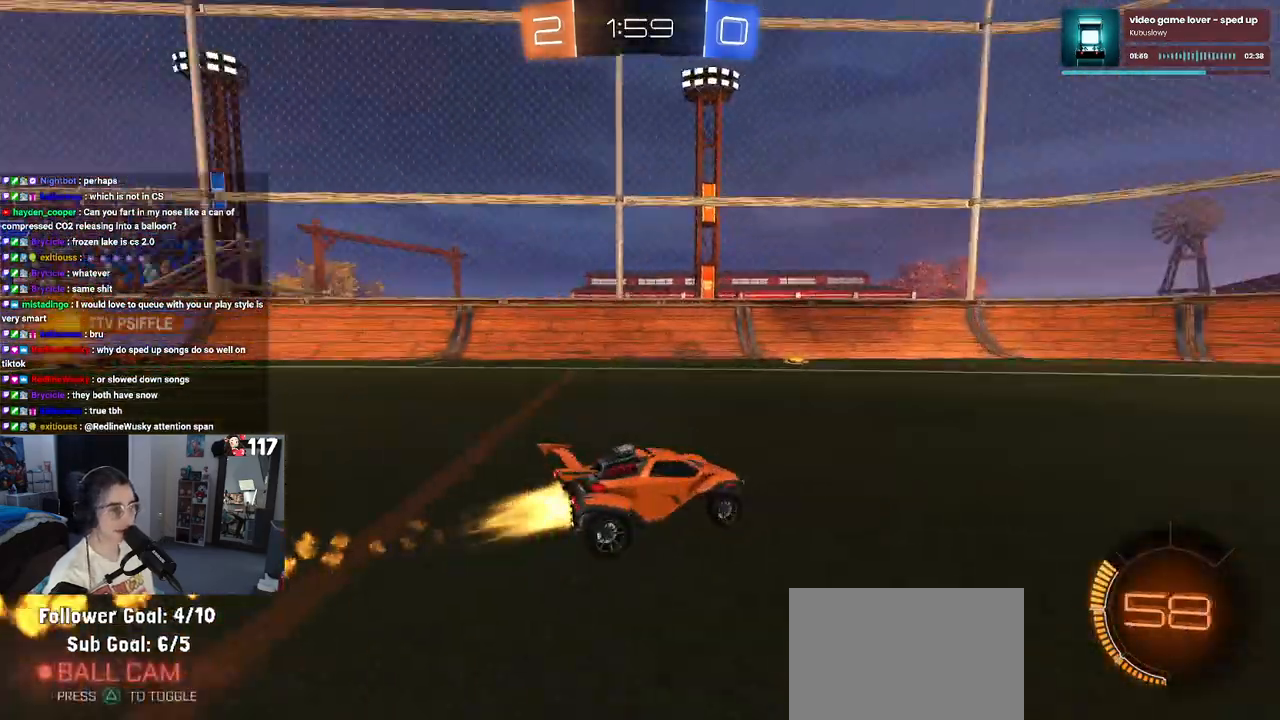
{"buttons": ["R2"], "left_stick": "down-right", "right_stick": "center", "events": [[50, "R1", "up"], [50, "TRIANGLE", "up"], [250, "SQUARE", "down"], [383, "SQUARE", "up"]]}
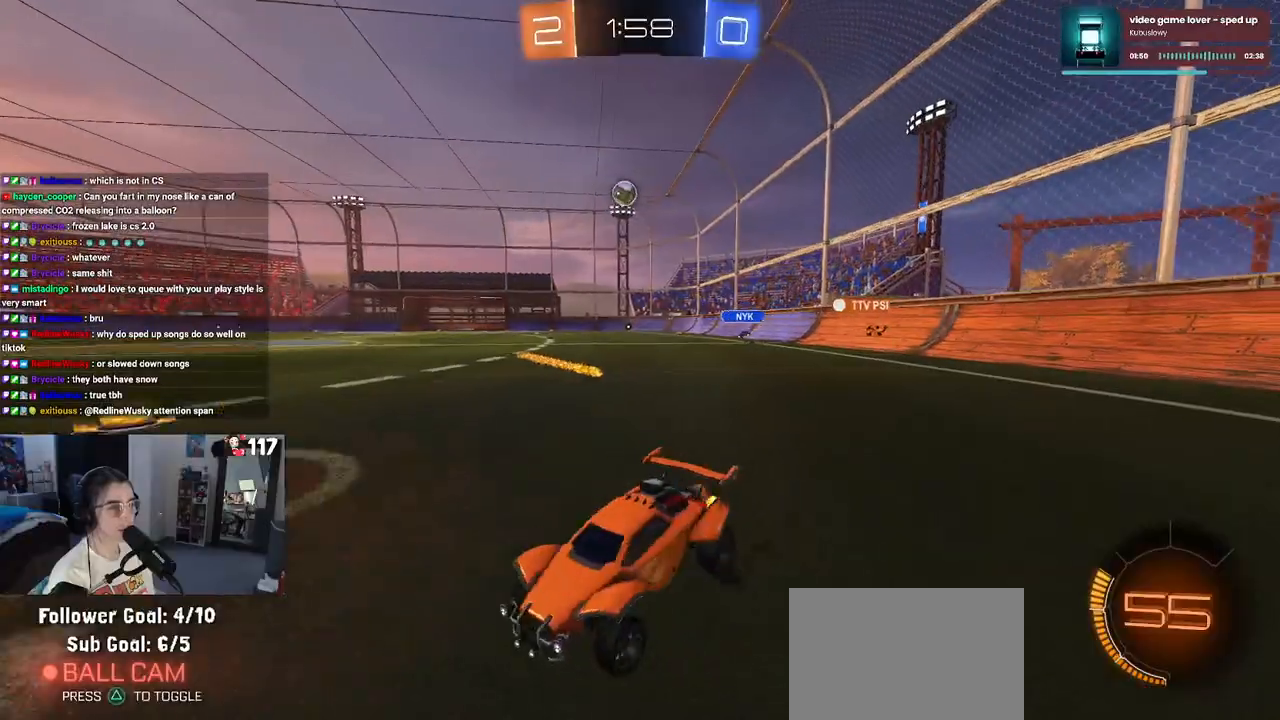
{"buttons": ["R1", "R2"], "left_stick": "down-right", "right_stick": "center", "events": [[500, "R1", "down"]]}
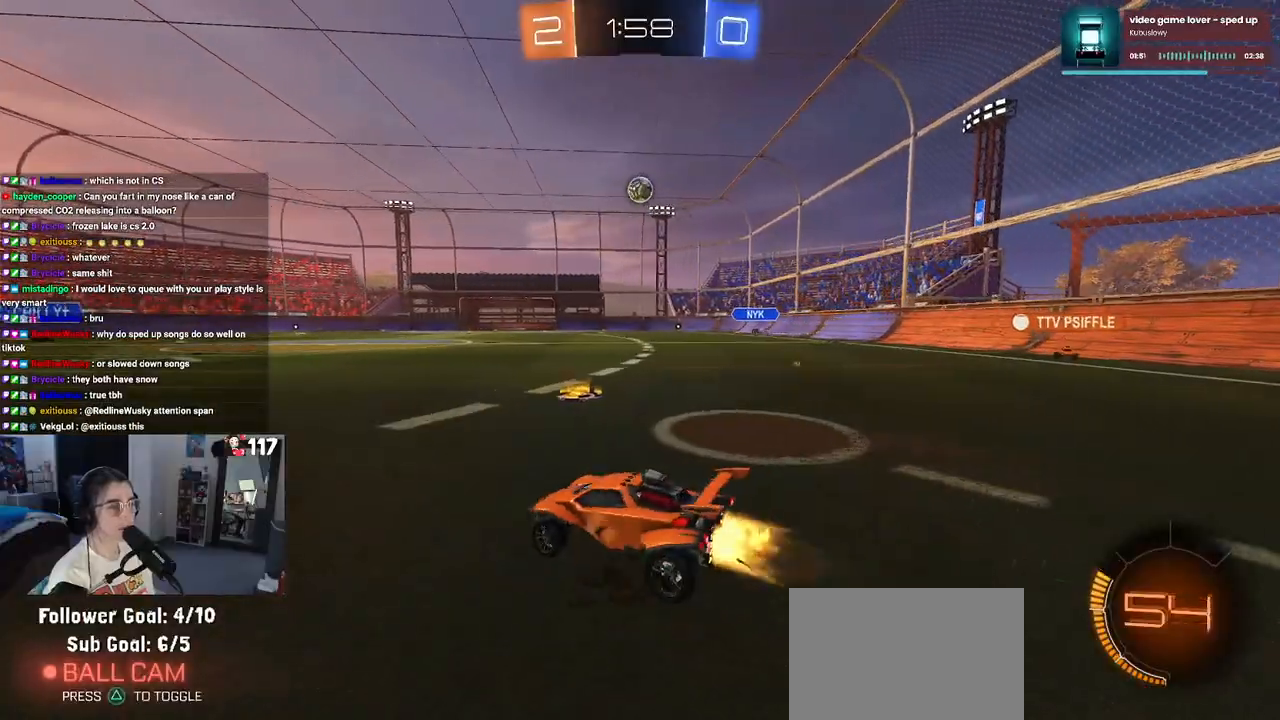
{"buttons": ["R1", "R2"], "left_stick": "left", "right_stick": "center", "events": [[33, "left_stick", "right"], [250, "left_stick", "center"], [483, "left_stick", "left"]]}
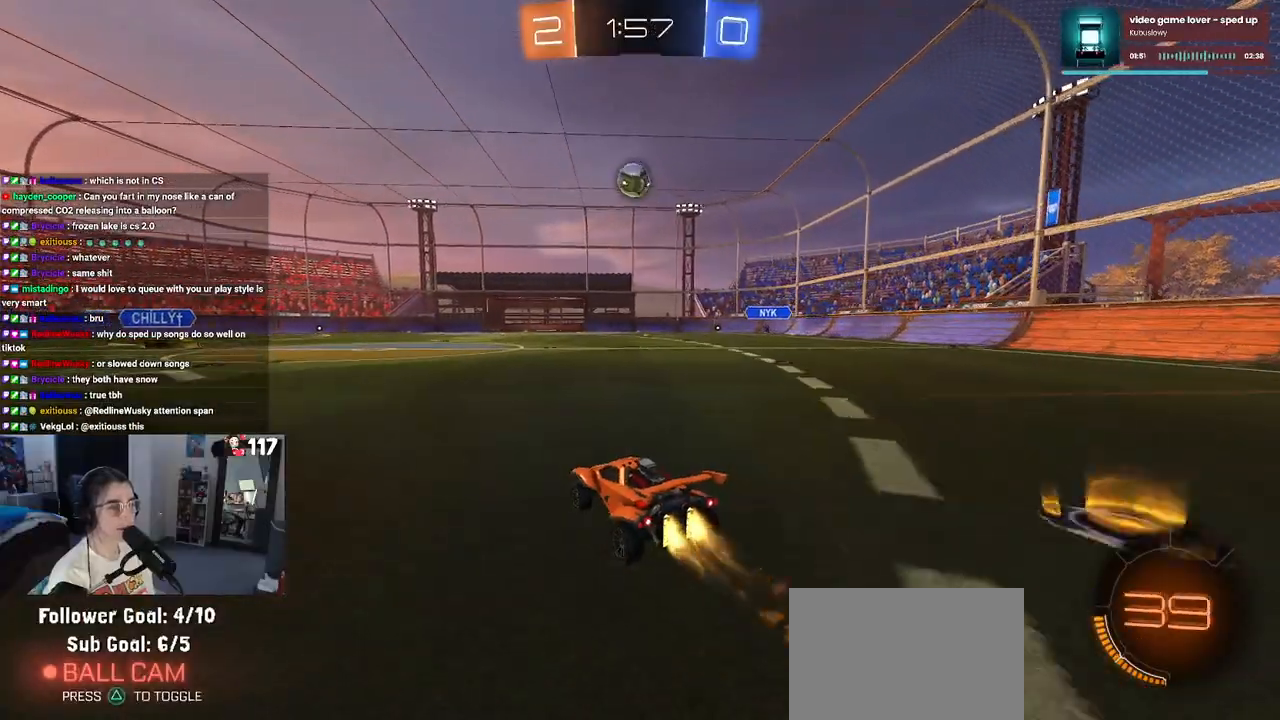
{"buttons": ["L1", "R1", "R2"], "left_stick": "left", "right_stick": "center", "events": [[67, "left_stick", "center"], [217, "left_stick", "down-right"], [300, "CROSS", "down"], [400, "L1", "down"], [417, "left_stick", "down-left"], [467, "left_stick", "left"], [500, "CROSS", "up"]]}
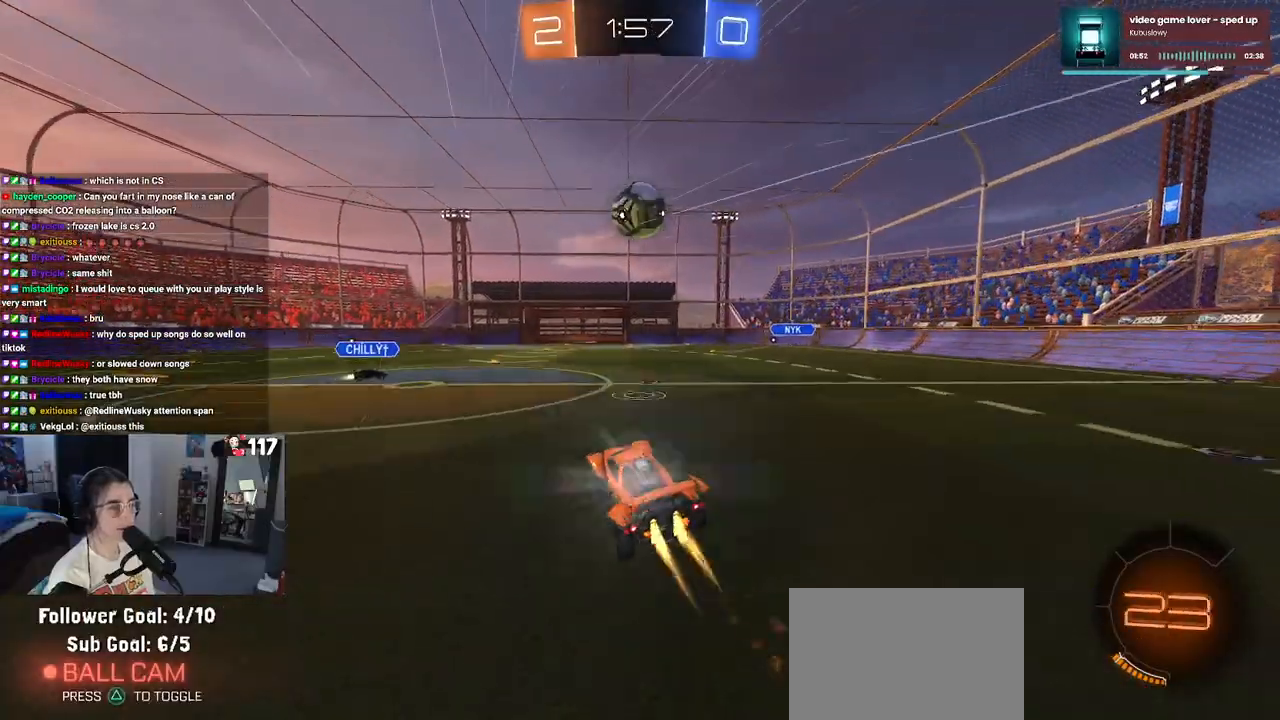
{"buttons": ["R1", "R2"], "left_stick": "down-right", "right_stick": "center", "events": [[33, "L1", "up"], [83, "left_stick", "center"], [200, "left_stick", "right"], [267, "left_stick", "up-right"], [333, "CROSS", "down"], [467, "CROSS", "up"], [500, "left_stick", "down-right"]]}
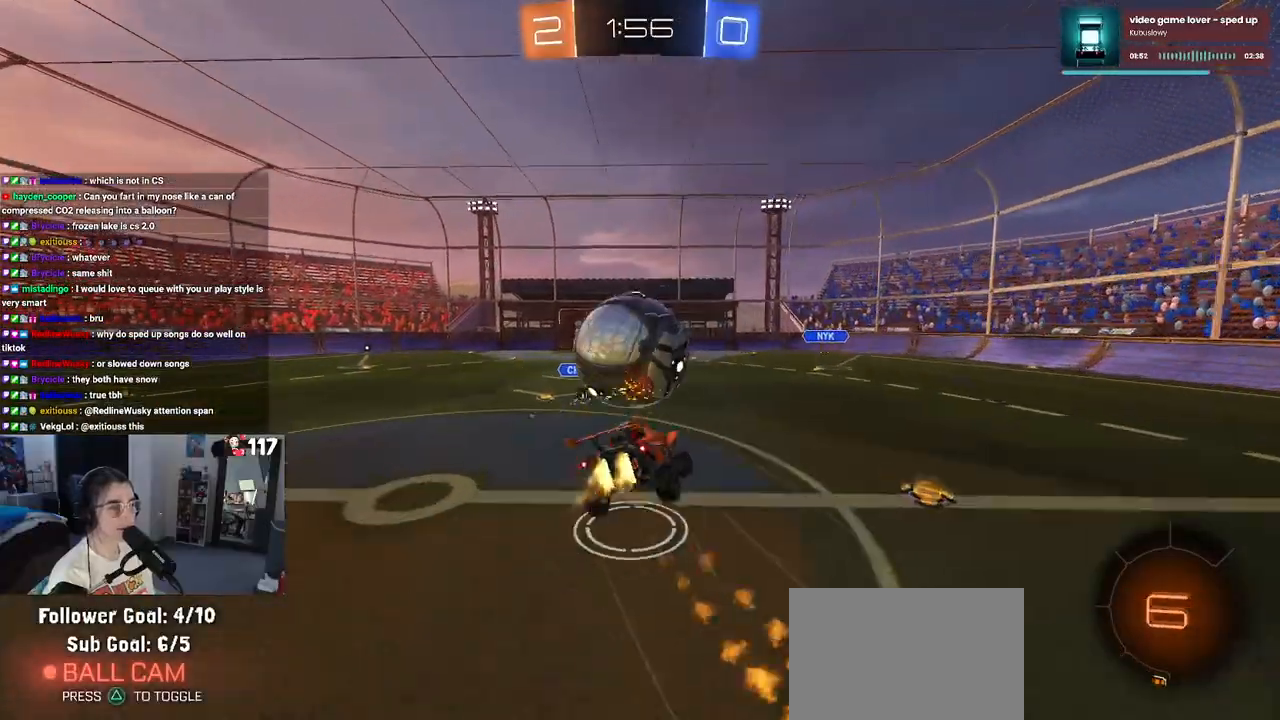
{"buttons": ["SQUARE", "R2"], "left_stick": "down-right", "right_stick": "center", "events": [[50, "R1", "up"], [200, "SQUARE", "down"]]}
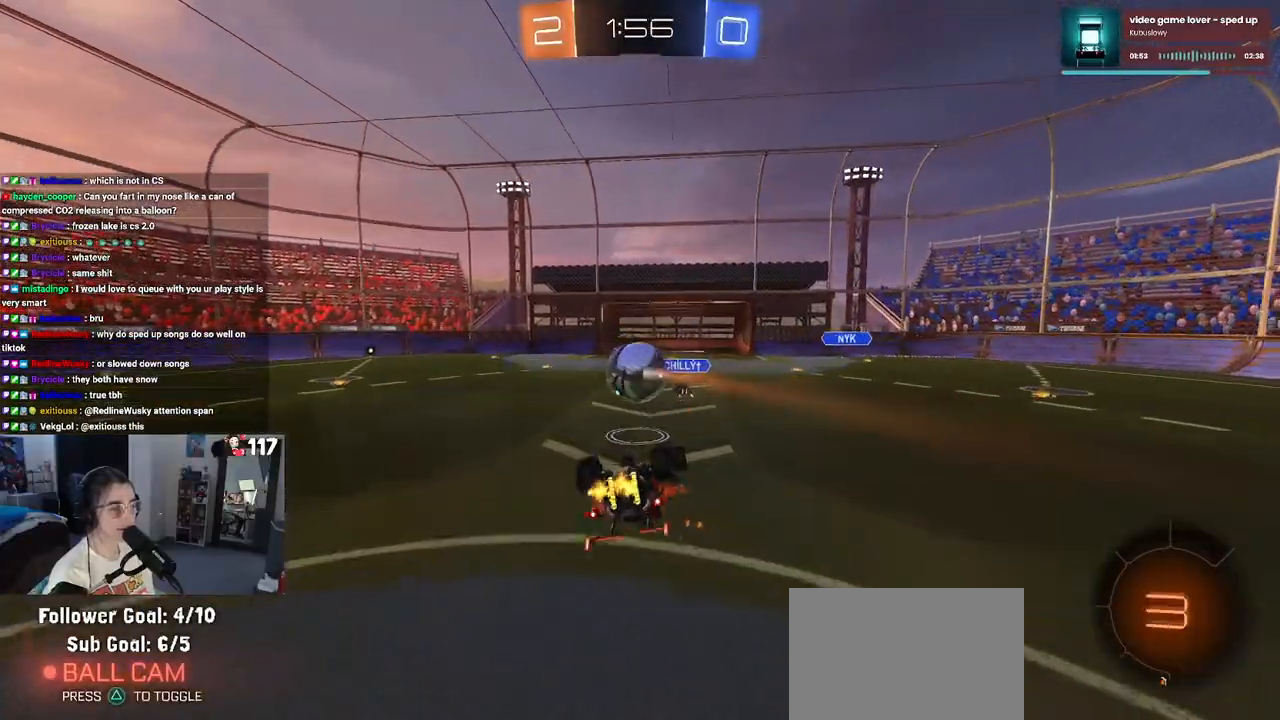
{"buttons": ["R2"], "left_stick": "center", "right_stick": "center", "events": [[450, "SQUARE", "up"], [483, "left_stick", "center"]]}
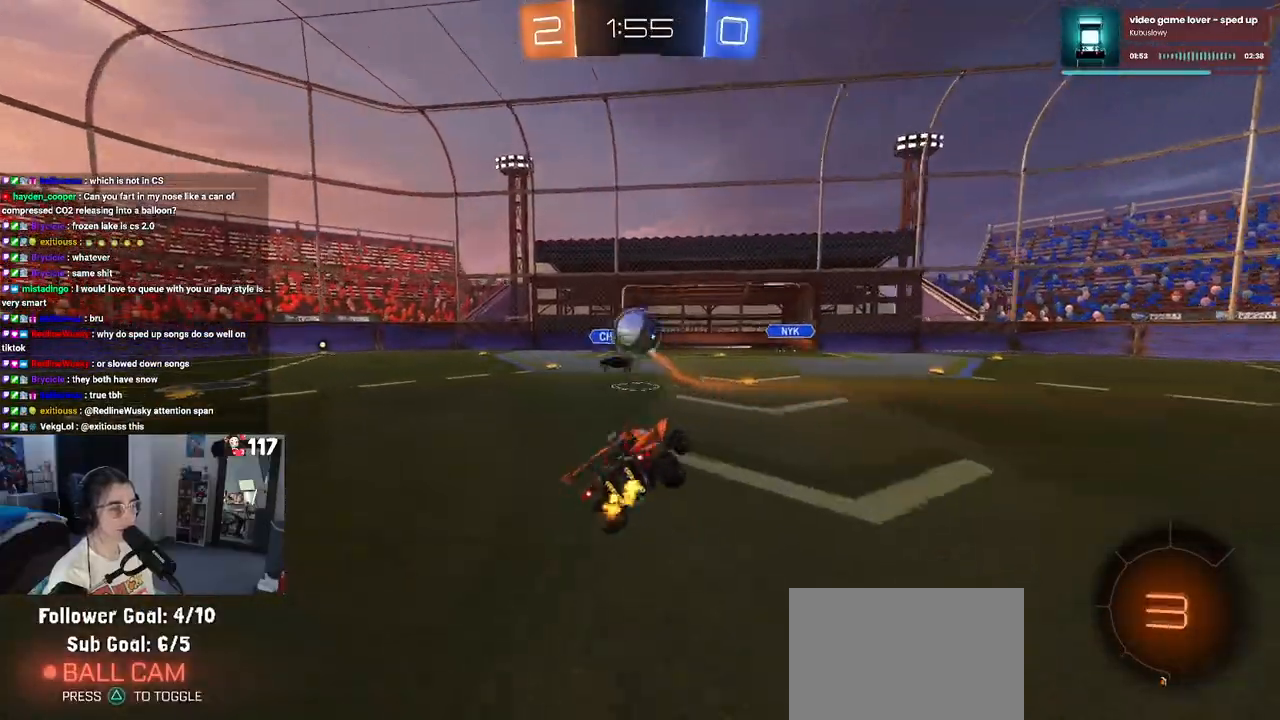
{"buttons": ["R1", "R2"], "left_stick": "center", "right_stick": "center", "events": [[50, "left_stick", "left"], [367, "TRIANGLE", "down"], [383, "left_stick", "center"], [417, "R1", "down"], [500, "TRIANGLE", "up"]]}
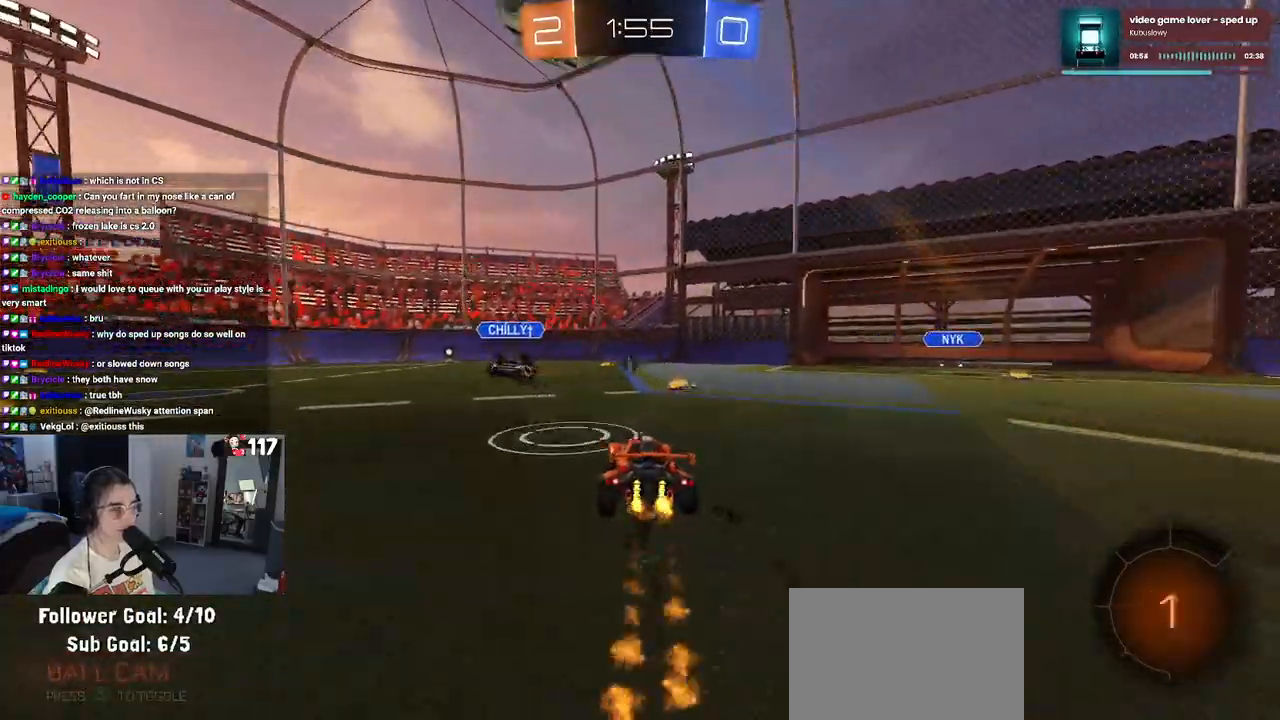
{"buttons": ["R1", "R2"], "left_stick": "left", "right_stick": "center", "events": [[367, "left_stick", "left"]]}
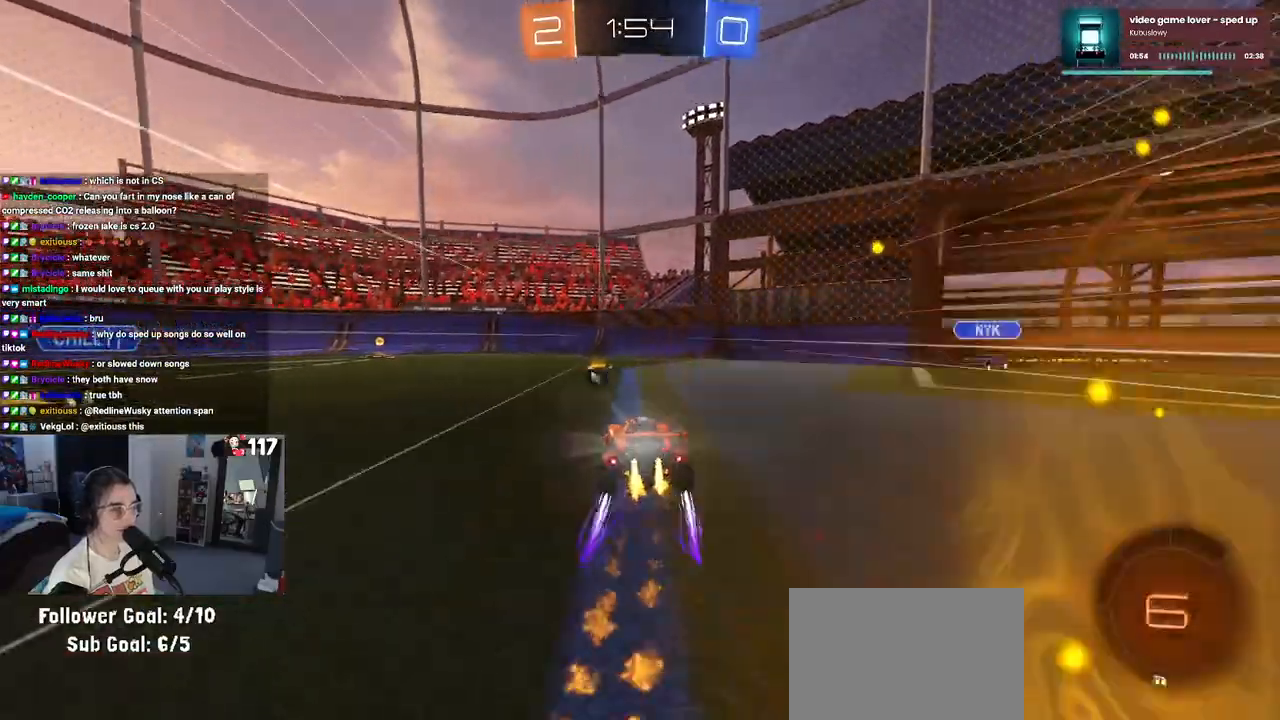
{"buttons": ["R1", "R2"], "left_stick": "left", "right_stick": "center", "events": [[267, "left_stick", "center"], [417, "left_stick", "left"]]}
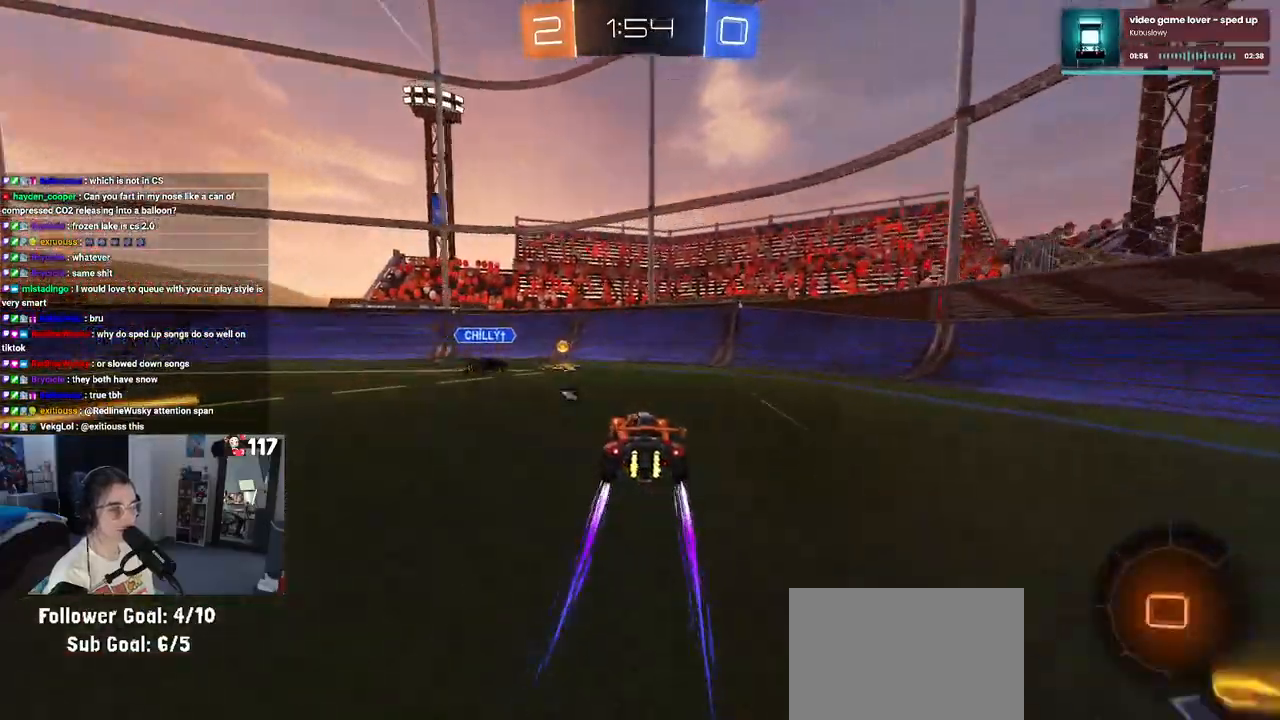
{"buttons": ["TRIANGLE", "R2"], "left_stick": "left", "right_stick": "center", "events": [[33, "R1", "up"], [200, "TRIANGLE", "down"], [317, "TRIANGLE", "up"], [500, "TRIANGLE", "down"]]}
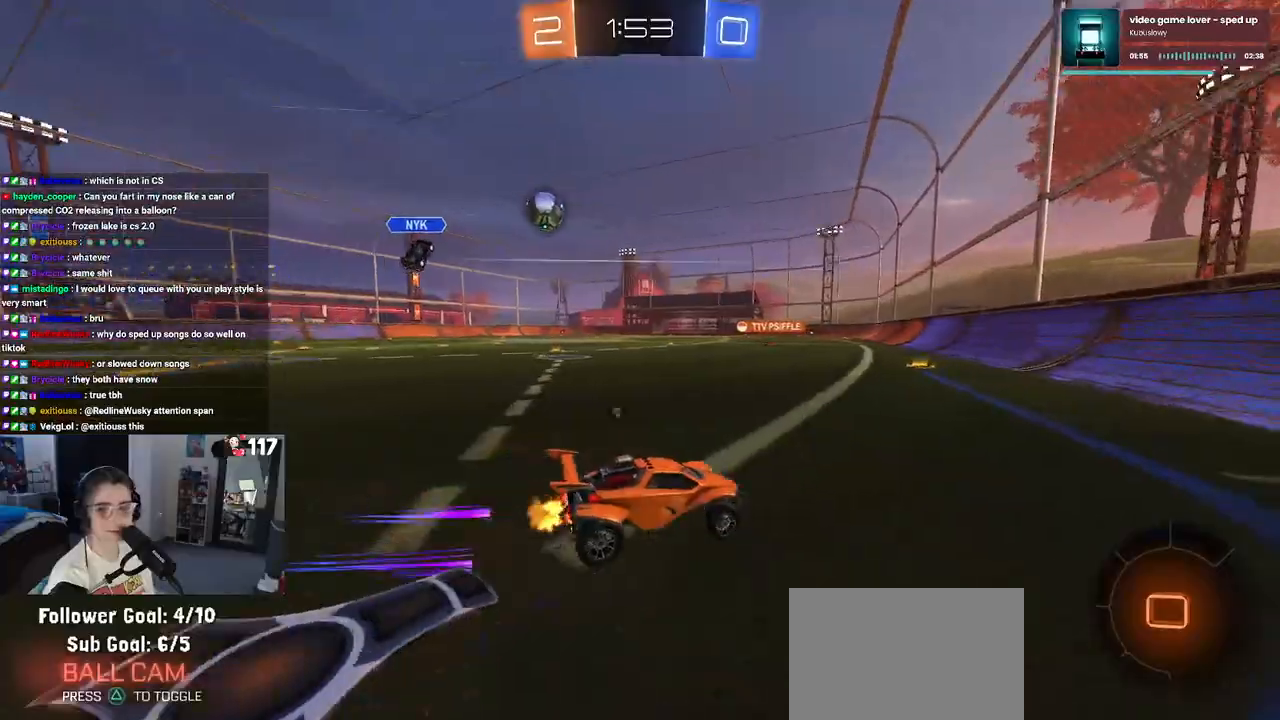
{"buttons": ["CROSS", "R2"], "left_stick": "up-right", "right_stick": "center", "events": [[117, "TRIANGLE", "up"], [350, "left_stick", "center"], [433, "CROSS", "down"], [467, "left_stick", "up-right"]]}
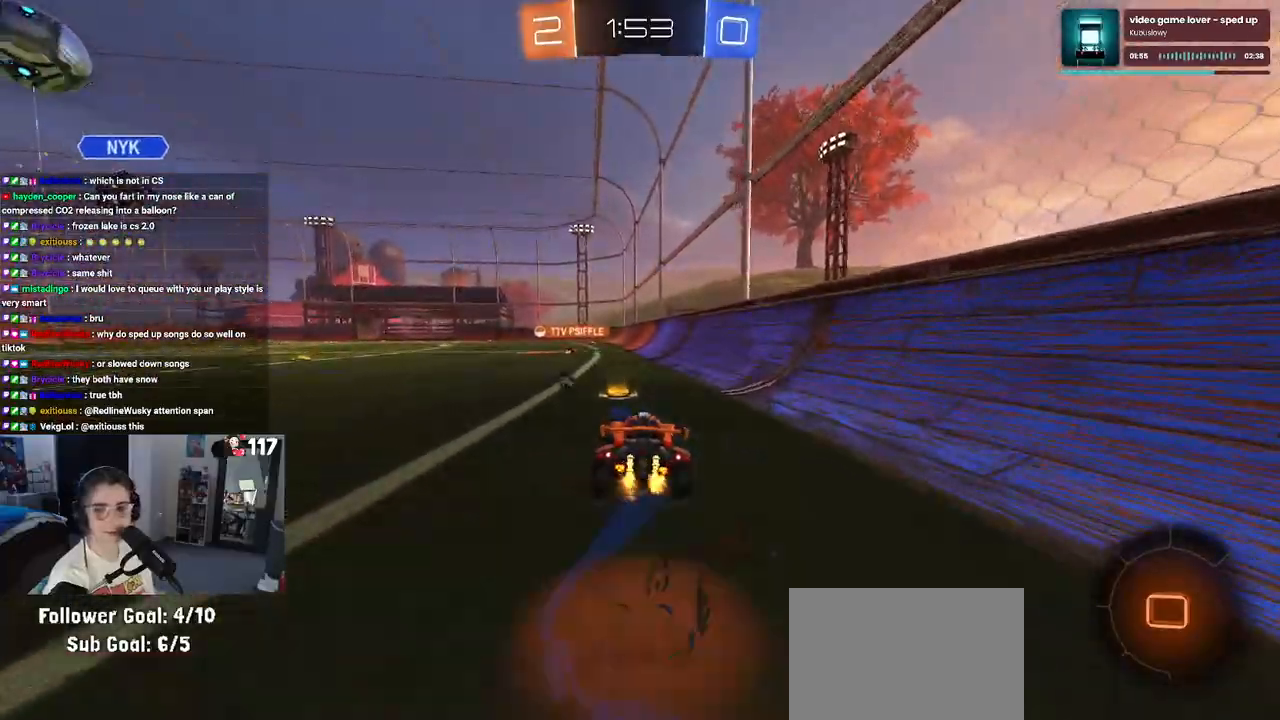
{"buttons": ["SQUARE", "R2"], "left_stick": "down-left", "right_stick": "center", "events": [[33, "CROSS", "up"], [67, "left_stick", "up-left"], [100, "CROSS", "down"], [150, "SQUARE", "down"], [183, "CROSS", "up"], [200, "left_stick", "down"], [433, "left_stick", "down-left"]]}
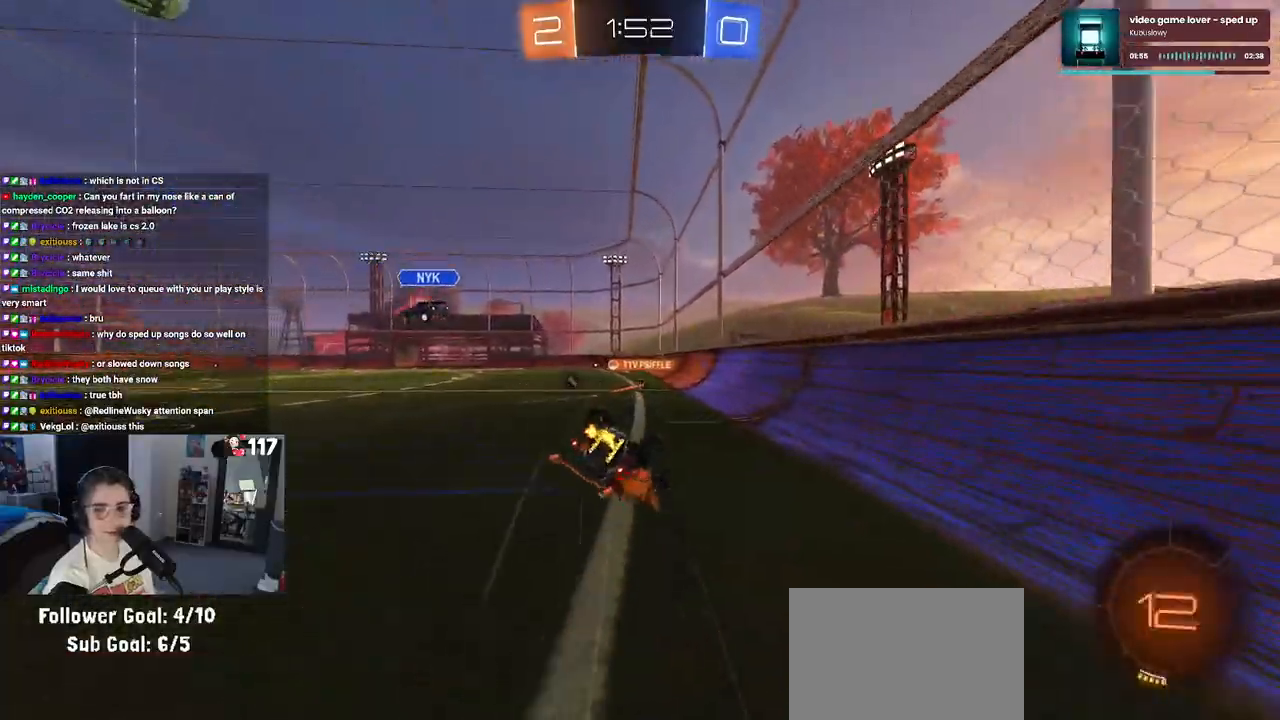
{"buttons": ["R2"], "left_stick": "down", "right_stick": "center", "events": [[467, "left_stick", "down"], [500, "SQUARE", "up"]]}
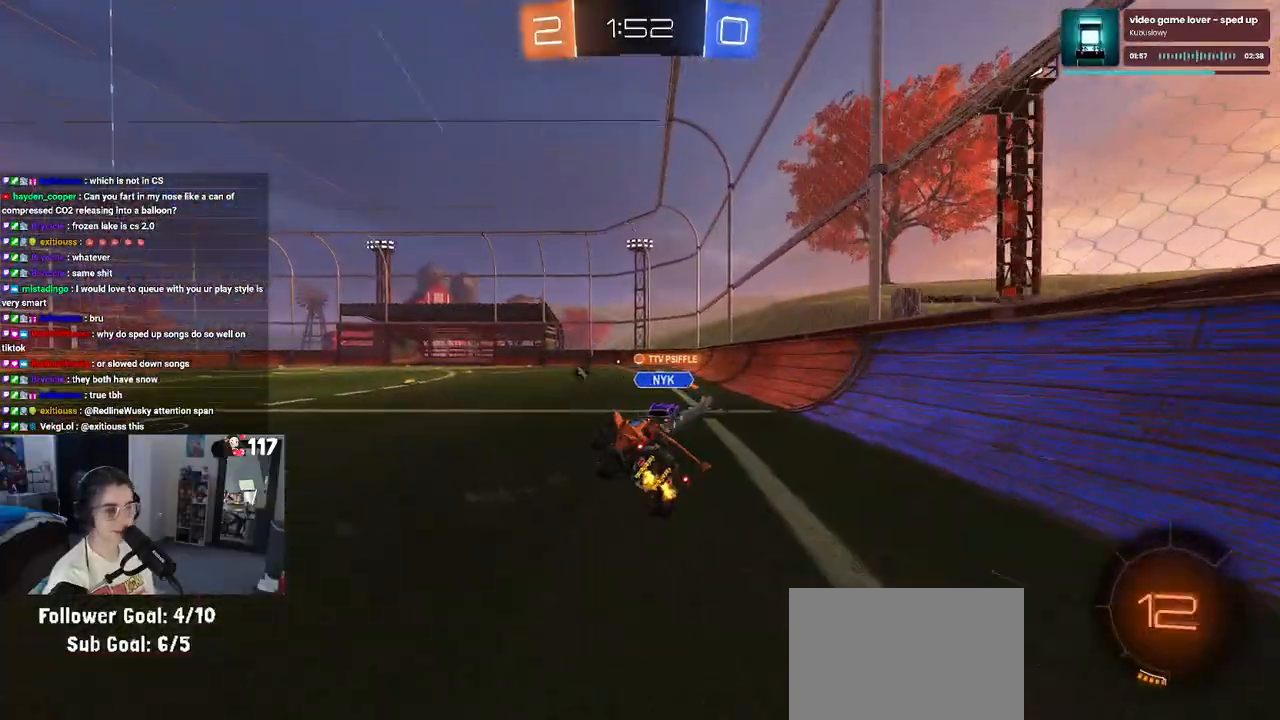
{"buttons": ["R2"], "left_stick": "right", "right_stick": "center", "events": [[33, "left_stick", "center"], [483, "left_stick", "right"]]}
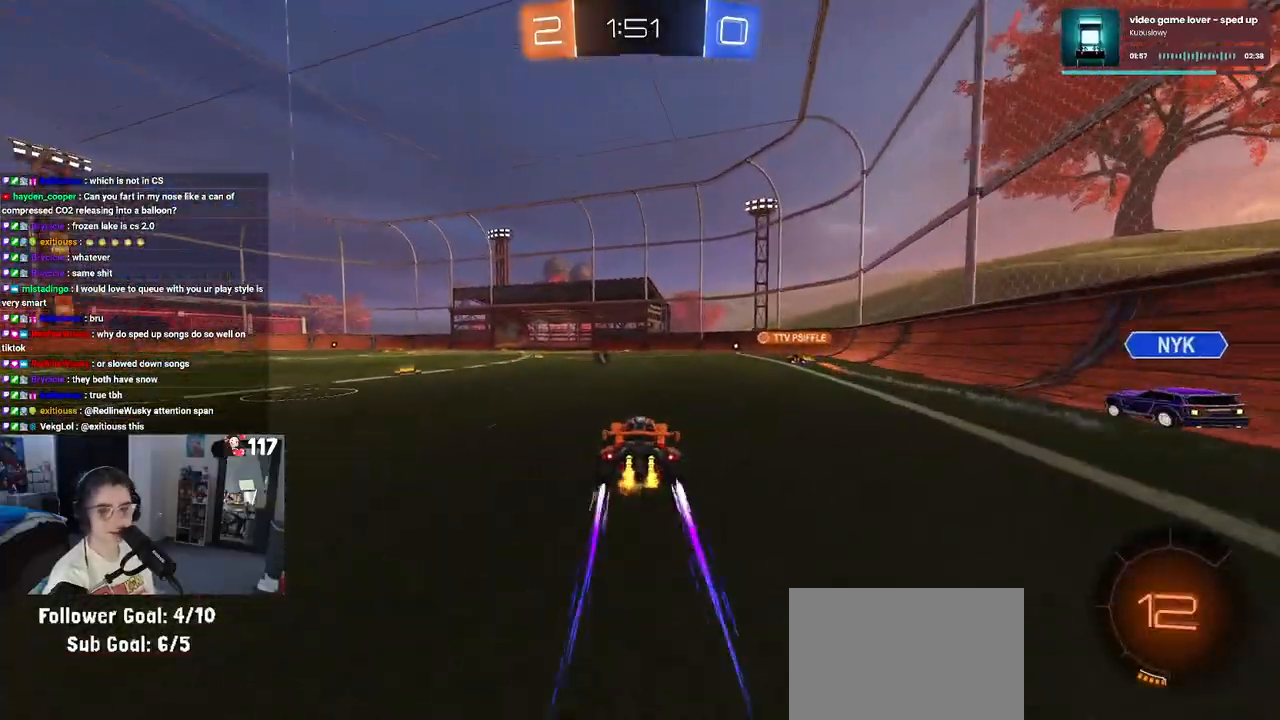
{"buttons": ["SQUARE", "R2"], "left_stick": "down", "right_stick": "center", "events": [[83, "left_stick", "center"], [117, "CROSS", "down"], [200, "left_stick", "up-right"], [217, "CROSS", "up"], [267, "CROSS", "down"], [333, "SQUARE", "down"], [367, "CROSS", "up"], [400, "left_stick", "down"]]}
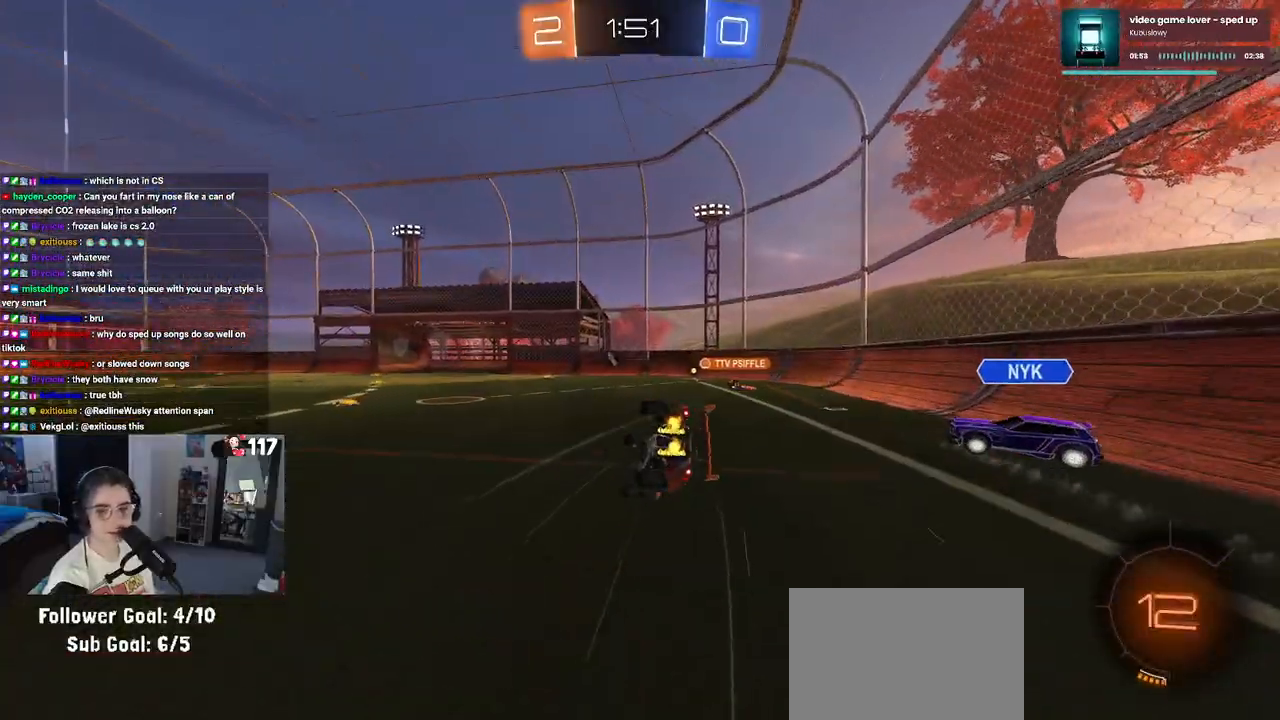
{"buttons": ["SQUARE", "R2"], "left_stick": "down-right", "right_stick": "center", "events": [[17, "left_stick", "down-right"]]}
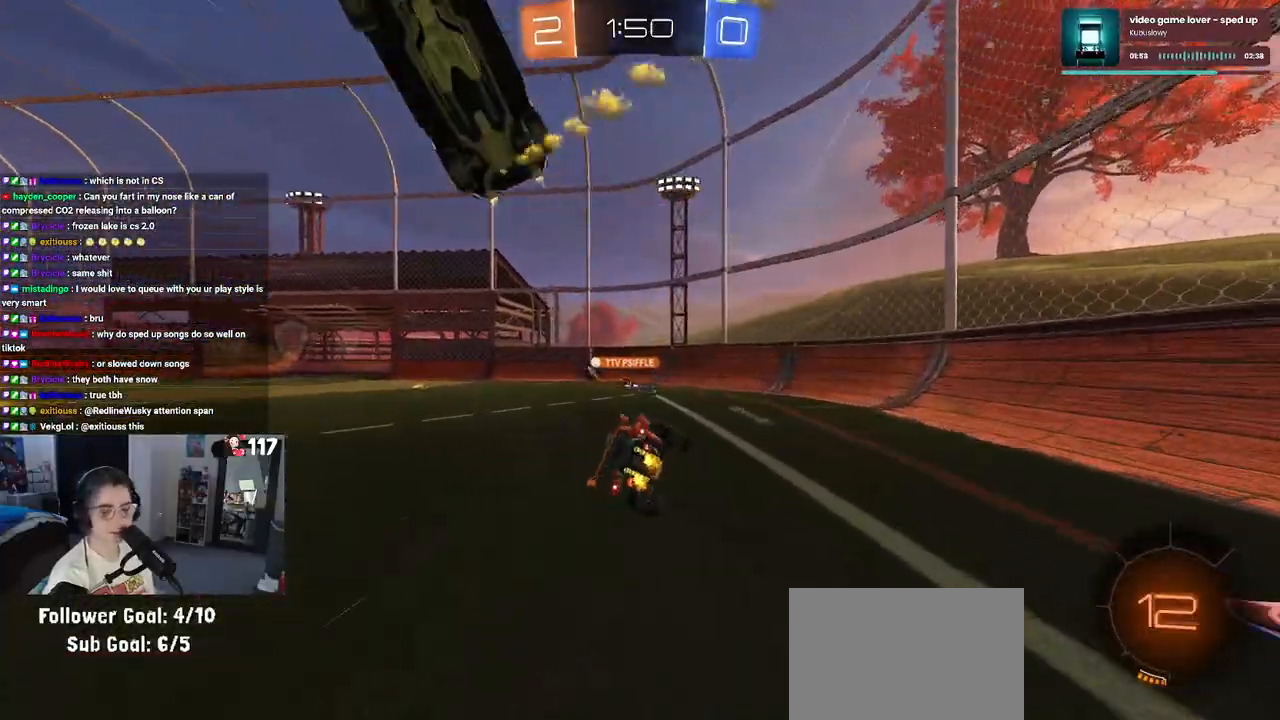
{"buttons": ["R2"], "left_stick": "center", "right_stick": "center", "events": [[133, "SQUARE", "up"], [133, "left_stick", "center"], [317, "TRIANGLE", "down"], [317, "left_stick", "left"], [417, "TRIANGLE", "up"], [483, "left_stick", "center"]]}
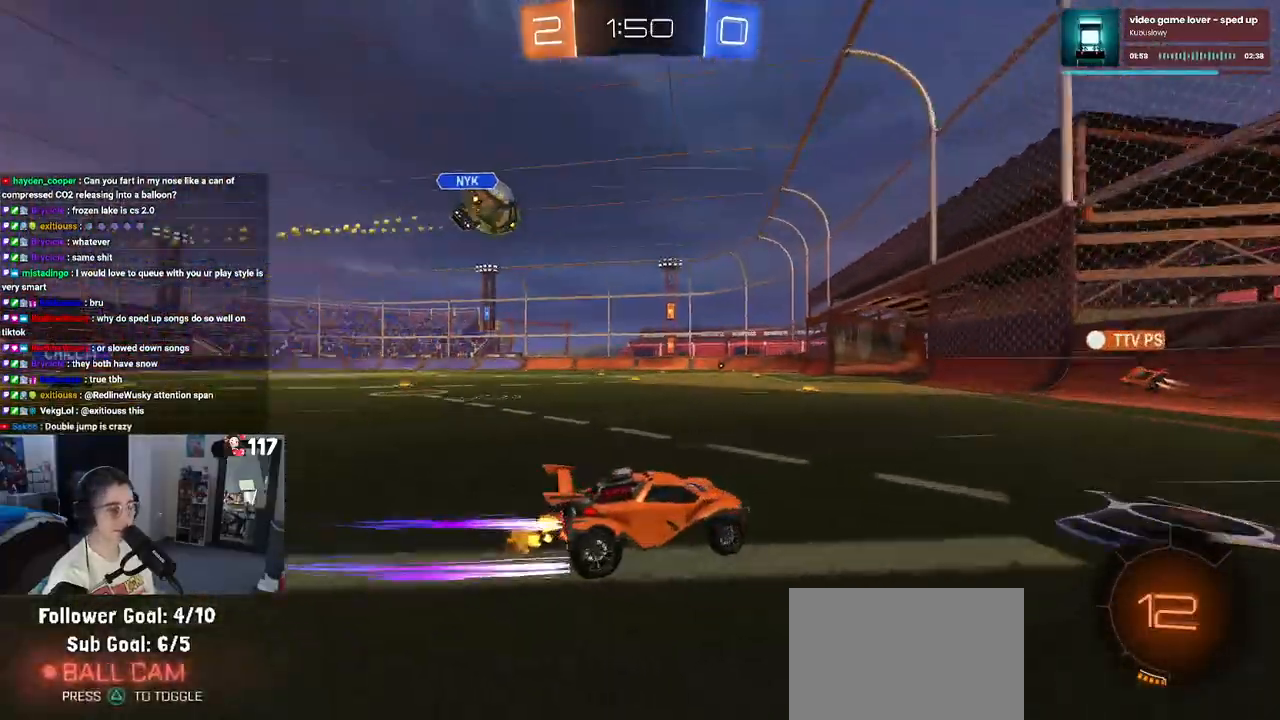
{"buttons": ["R2"], "left_stick": "left", "right_stick": "center", "events": [[217, "left_stick", "left"]]}